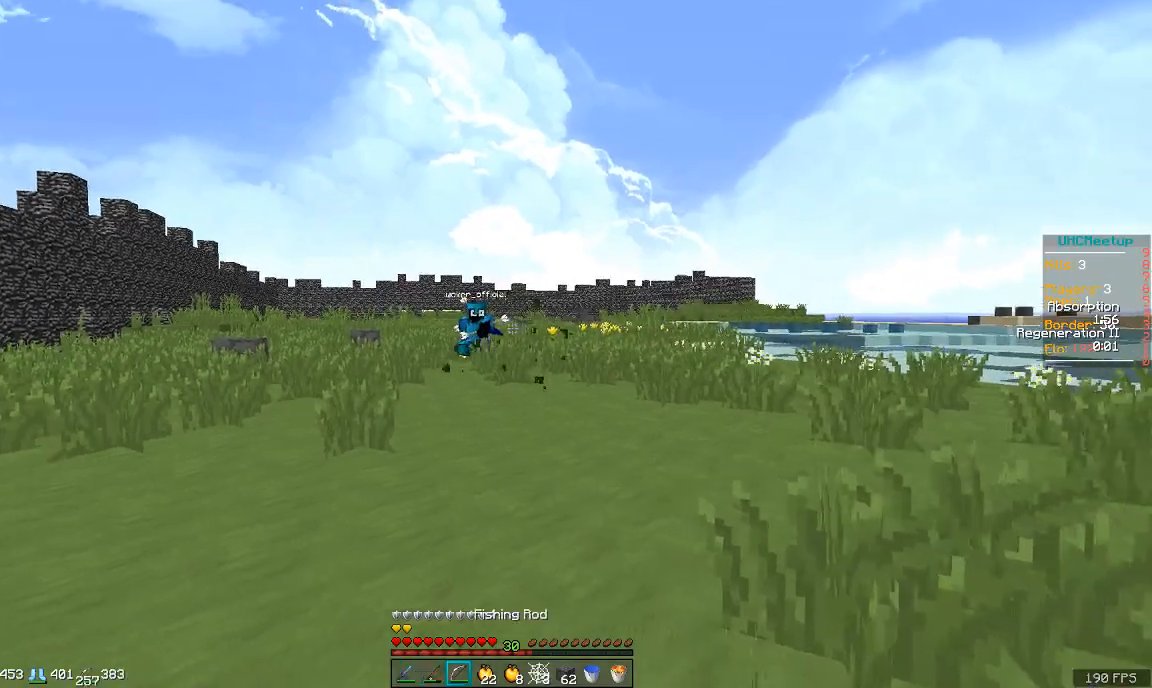
Gameplay with keyboard and mouse; each line is a JSON object with the keys and mouse buttons held at the frame after it. "events" lists presses ("down") and releases ("up") of "a", "d", "s", "space", "w", "mouse_left" and "mouse_right" between this image and that frame as [ms after this image, input, new state], when the widget could be followed in between. "mouse_left", "mouse_right" = the "left", "right" buttons of the "mouse" list. No other keys are recorded. Fast repeated clicks can show as one long hold. Mouse movement is not recorded.
{"keys": ["a"], "mouse": ["left"], "events": [[133, "d", "down"], [200, "a", "up"], [433, "a", "down"], [433, "d", "up"], [433, "w", "up"], [483, "mouse_left", "down"]]}
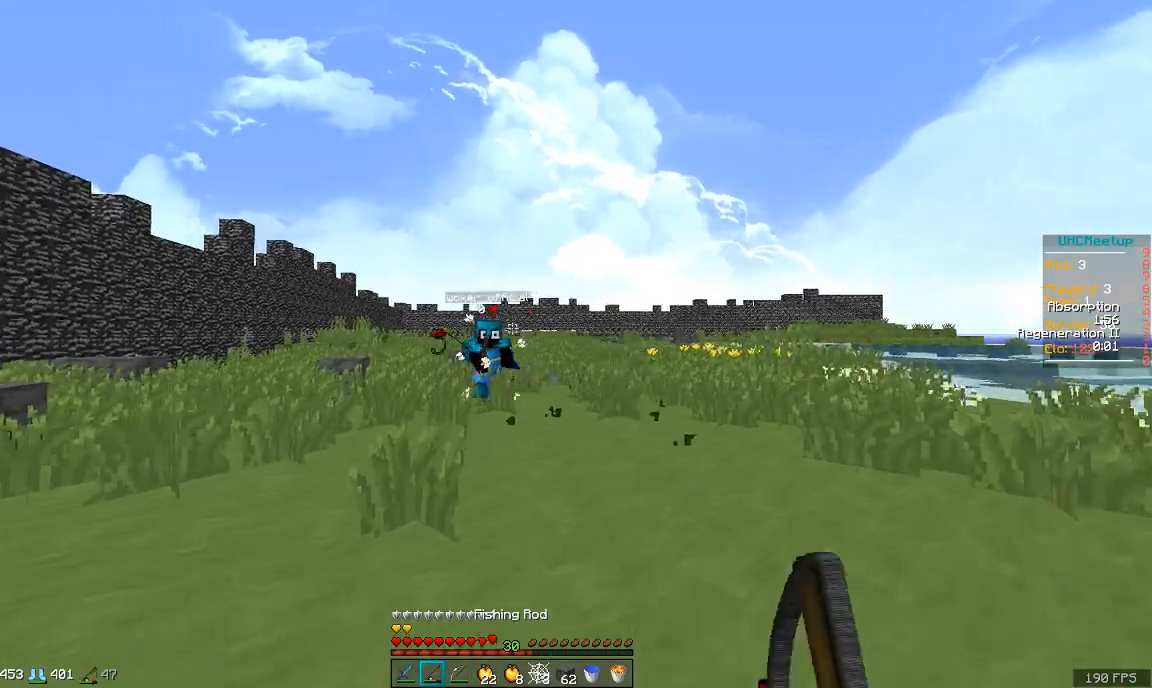
{"keys": ["d", "w"], "mouse": [], "events": [[117, "mouse_left", "up"], [151, "d", "down"], [217, "mouse_left", "down"], [234, "w", "down"], [251, "a", "up"], [251, "mouse_left", "up"], [251, "mouse_right", "down"], [317, "mouse_right", "up"]]}
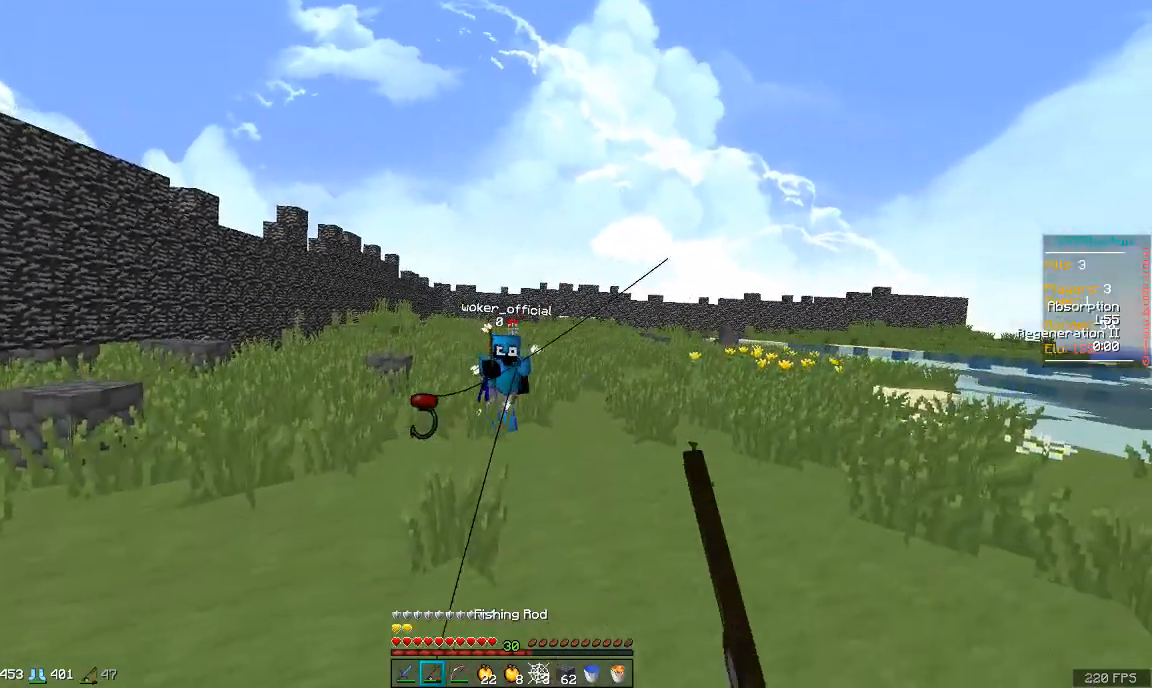
{"keys": ["a", "w"], "mouse": [], "events": [[50, "mouse_right", "down"], [117, "mouse_right", "up"], [217, "mouse_right", "down"], [300, "mouse_right", "up"], [350, "a", "down"], [350, "d", "up"]]}
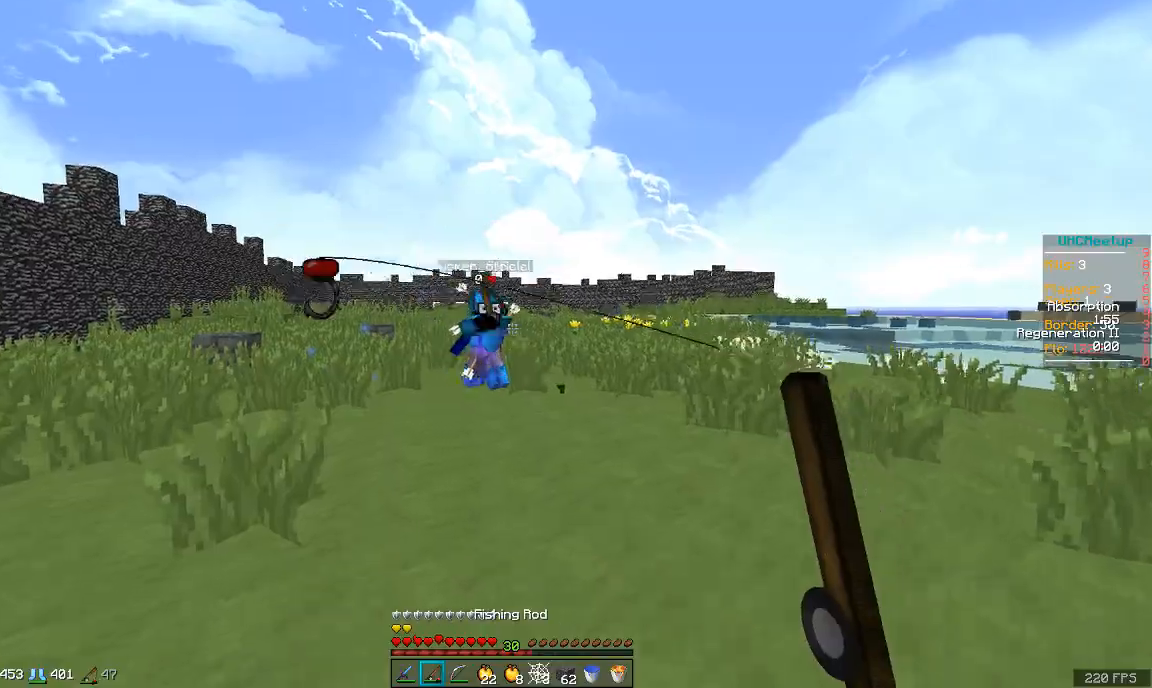
{"keys": ["a", "d"], "mouse": ["right"], "events": [[67, "mouse_right", "down"], [167, "mouse_right", "up"], [201, "mouse_right", "down"], [317, "mouse_right", "up"], [501, "d", "down"], [501, "mouse_right", "down"], [501, "w", "up"]]}
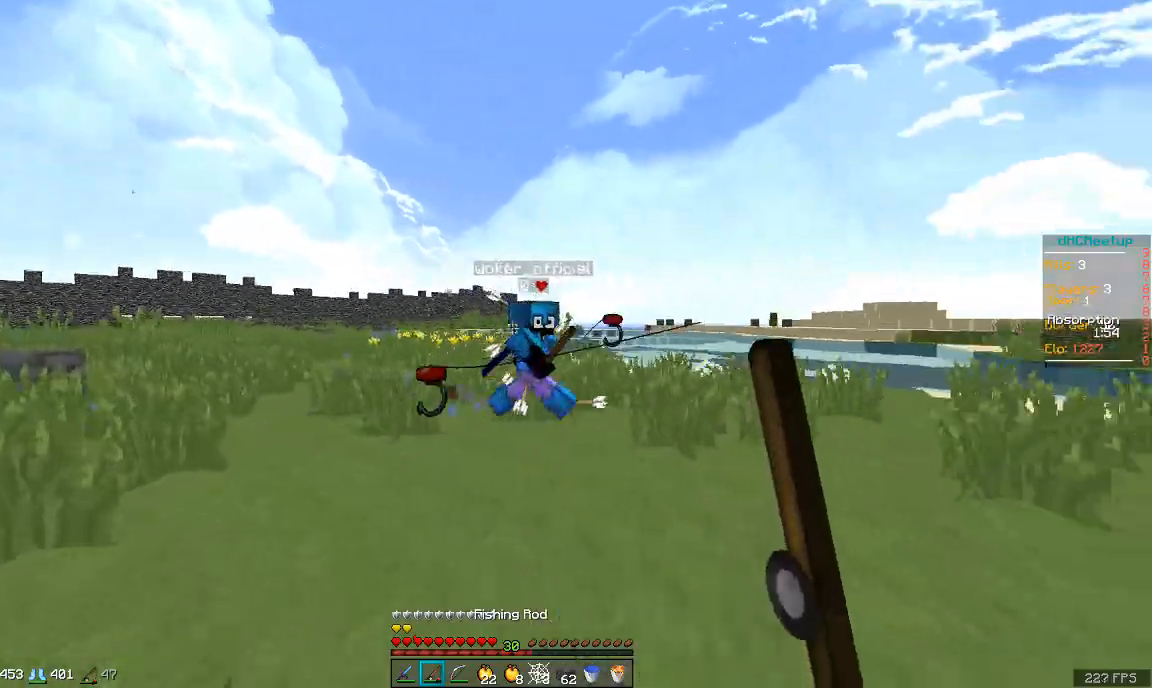
{"keys": ["d", "w"], "mouse": ["left"], "events": [[67, "a", "up"], [67, "mouse_right", "up"], [167, "mouse_right", "down"], [217, "a", "down"], [217, "w", "down"], [267, "d", "up"], [267, "mouse_right", "up"], [350, "a", "up"], [350, "d", "down"], [467, "mouse_left", "down"]]}
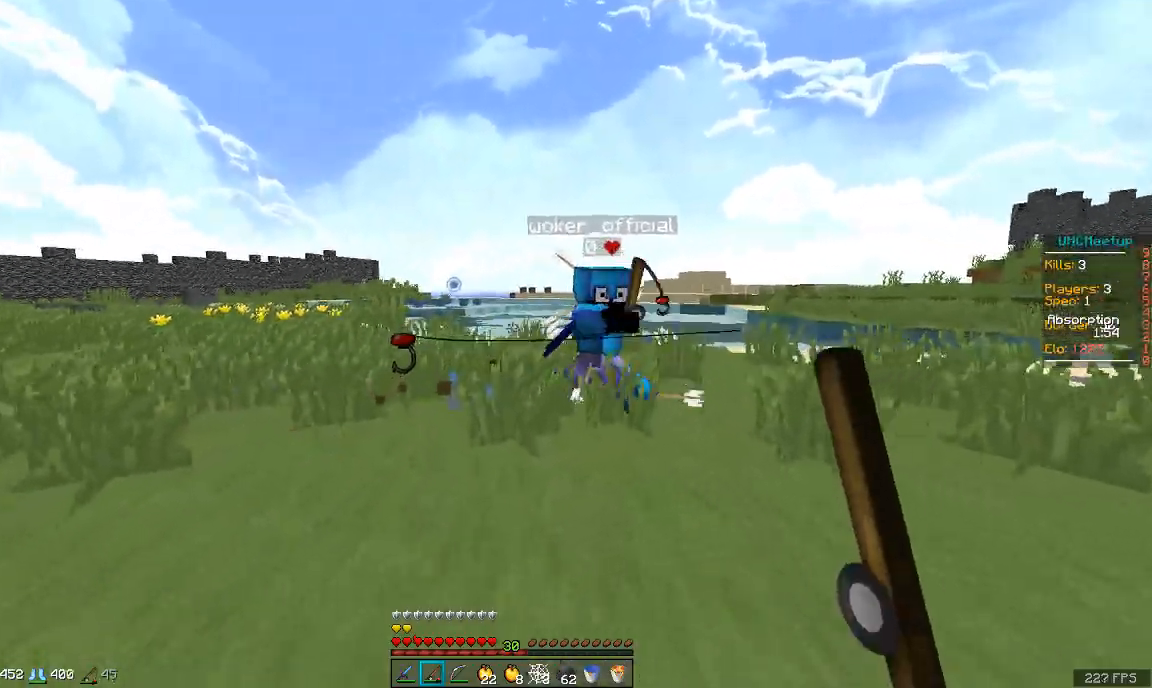
{"keys": ["w"], "mouse": ["left"], "events": [[117, "mouse_left", "up"], [151, "mouse_left", "down"], [267, "d", "up"], [267, "mouse_left", "up"], [317, "mouse_left", "down"], [367, "mouse_left", "up"], [401, "mouse_left", "down"], [451, "mouse_left", "up"], [501, "mouse_left", "down"]]}
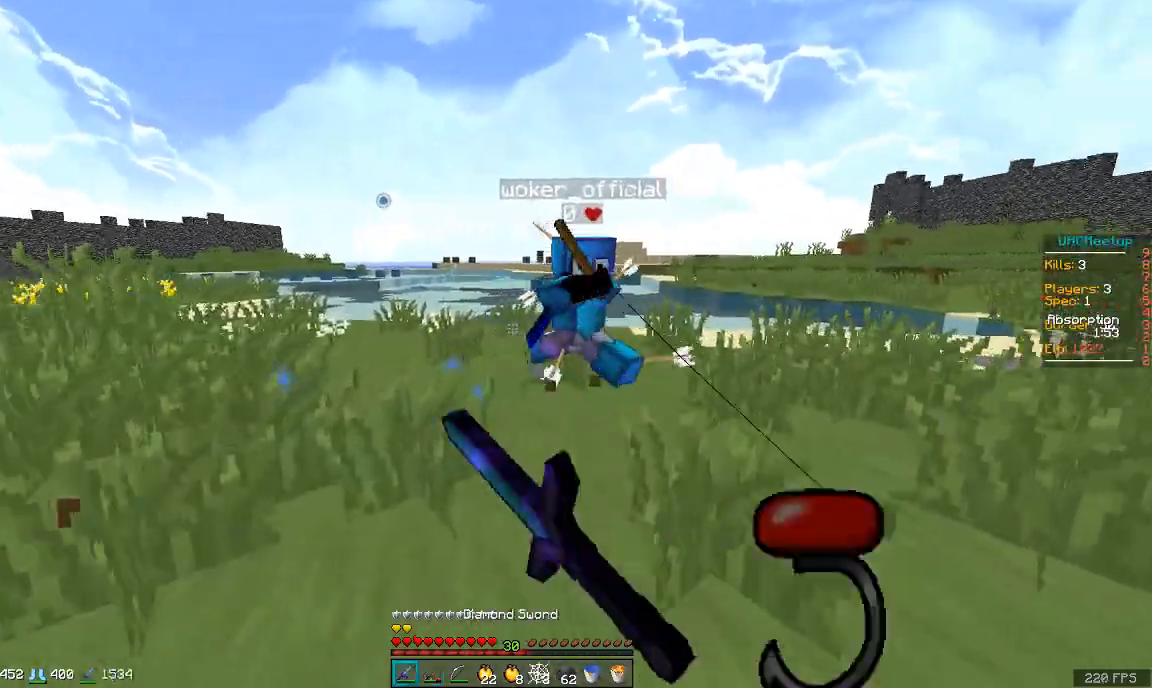
{"keys": ["a", "w"], "mouse": [], "events": [[67, "mouse_left", "up"], [117, "a", "down"], [267, "mouse_left", "down"], [400, "mouse_left", "up"]]}
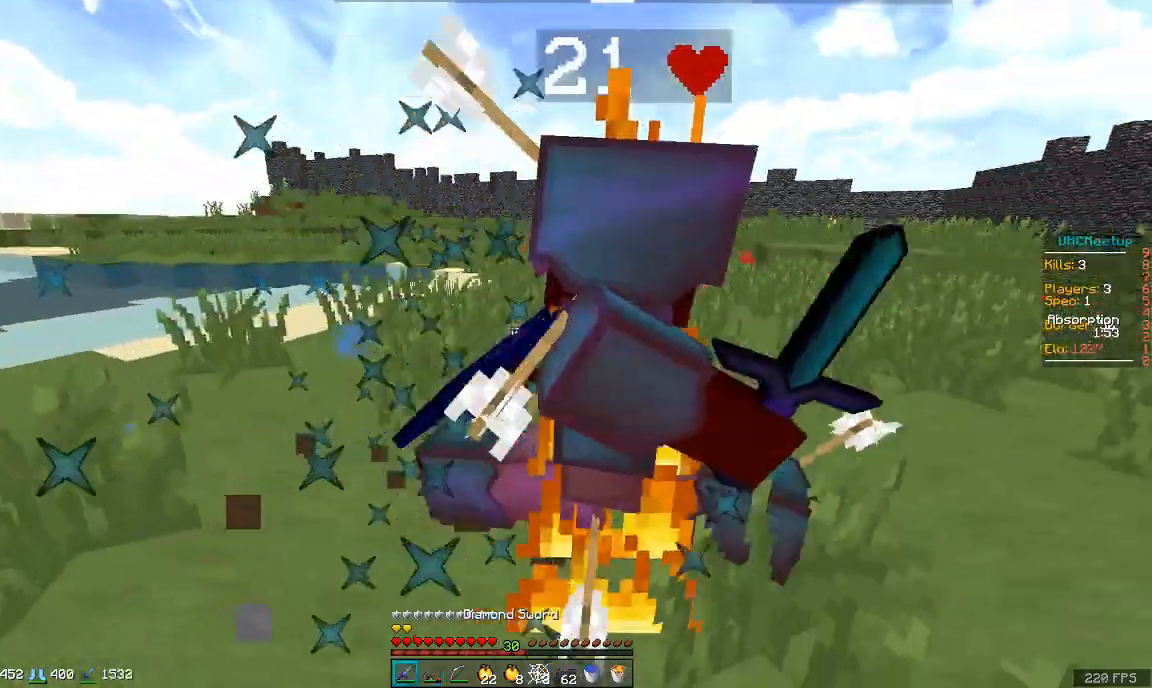
{"keys": ["a", "w"], "mouse": [], "events": [[17, "mouse_left", "down"], [117, "mouse_left", "up"], [167, "mouse_left", "down"], [367, "mouse_left", "up"], [401, "mouse_left", "down"], [468, "mouse_left", "up"]]}
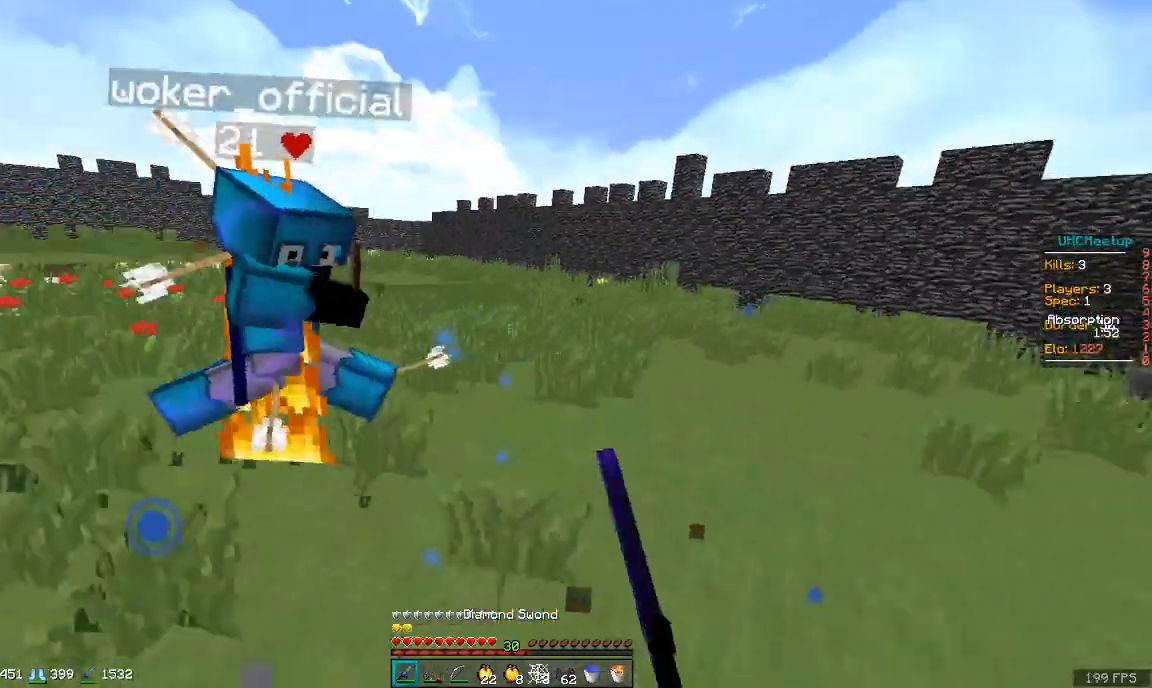
{"keys": ["w"], "mouse": ["left"], "events": [[17, "mouse_left", "down"], [167, "mouse_left", "up"], [217, "mouse_left", "down"], [267, "a", "up"], [267, "mouse_left", "up"], [300, "mouse_left", "down"], [367, "mouse_left", "up"], [400, "mouse_left", "down"]]}
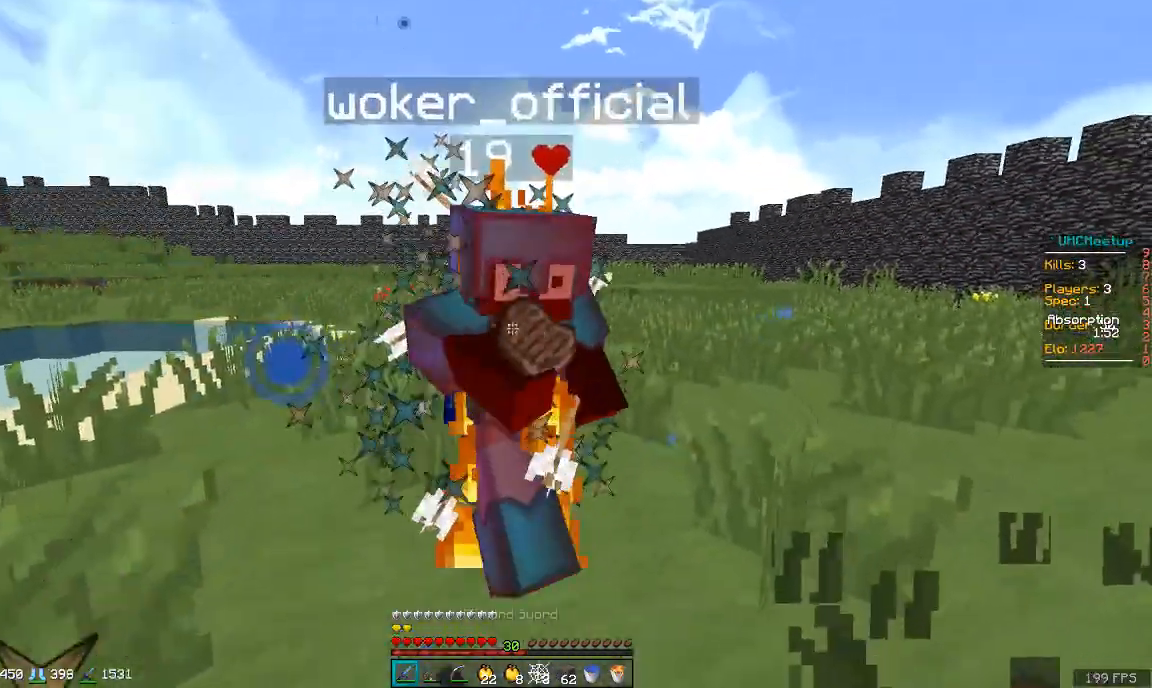
{"keys": ["w"], "mouse": [], "events": [[17, "mouse_left", "up"], [67, "mouse_left", "down"], [117, "mouse_left", "up"], [167, "mouse_left", "down"], [367, "d", "down"], [367, "mouse_left", "up"], [401, "d", "up"], [401, "mouse_left", "down"], [468, "mouse_left", "up"]]}
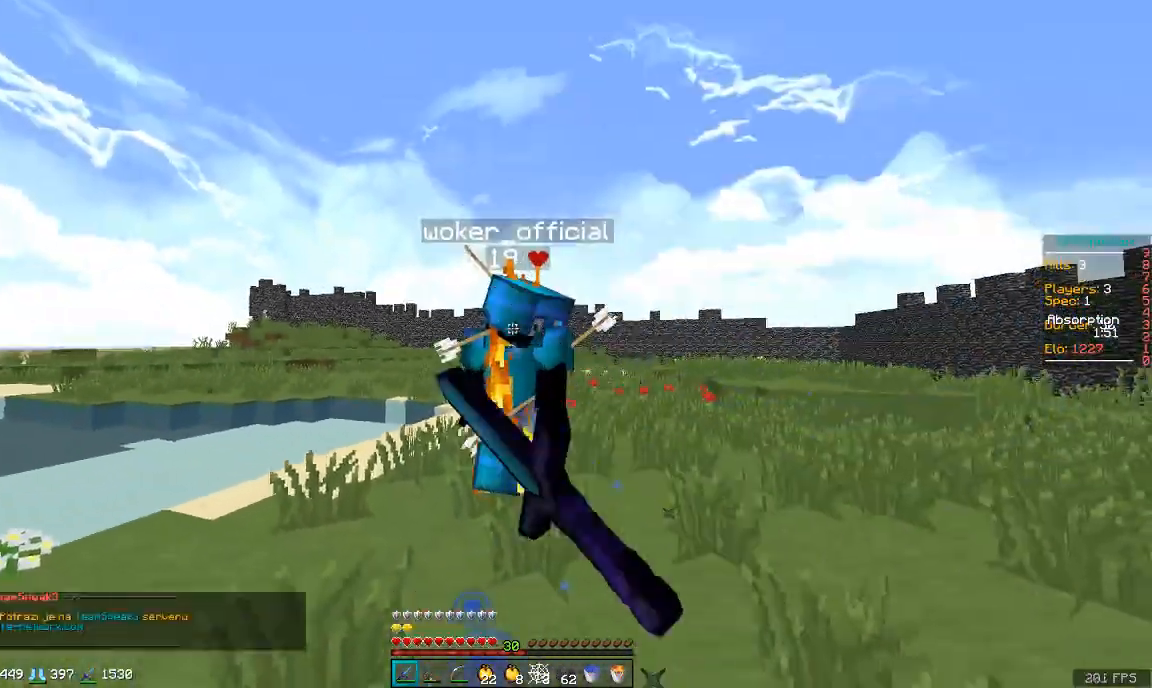
{"keys": ["w"], "mouse": ["left"], "events": [[17, "mouse_left", "down"], [67, "mouse_left", "up"], [117, "d", "down"], [117, "mouse_left", "down"], [217, "mouse_left", "up"], [267, "d", "up"], [267, "mouse_left", "down"]]}
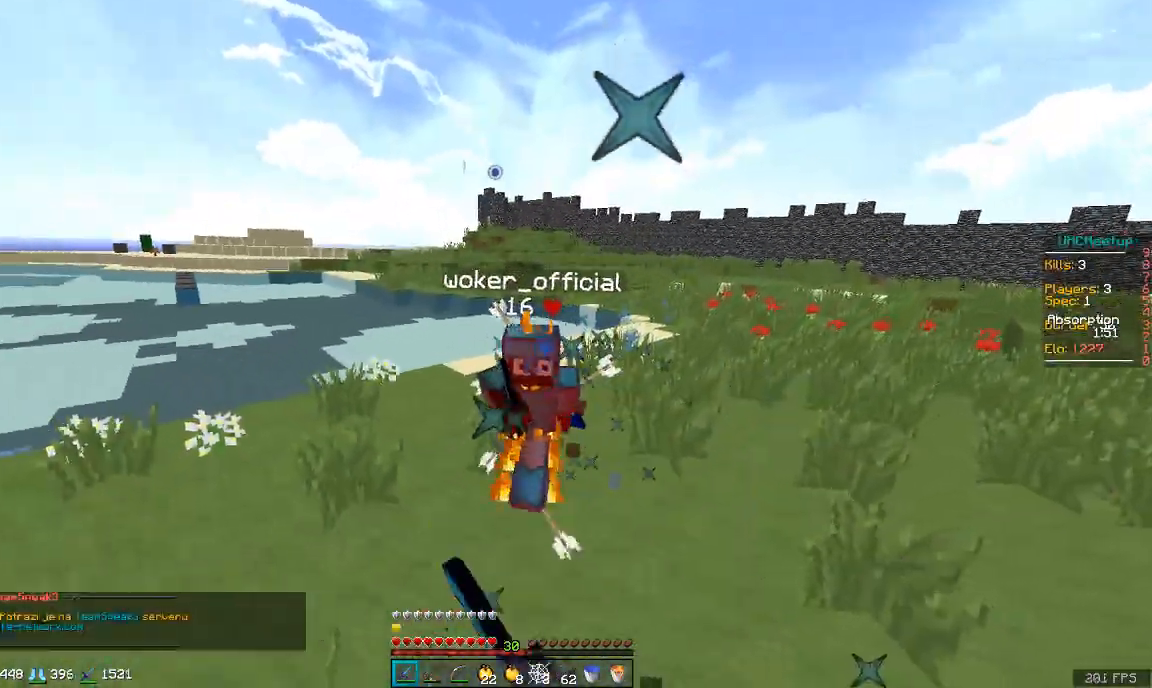
{"keys": ["d", "w"], "mouse": [], "events": [[17, "mouse_left", "up"], [67, "mouse_left", "down"], [117, "d", "down"], [167, "mouse_left", "up"], [167, "w", "up"], [267, "mouse_right", "down"], [367, "mouse_right", "up"], [468, "w", "down"]]}
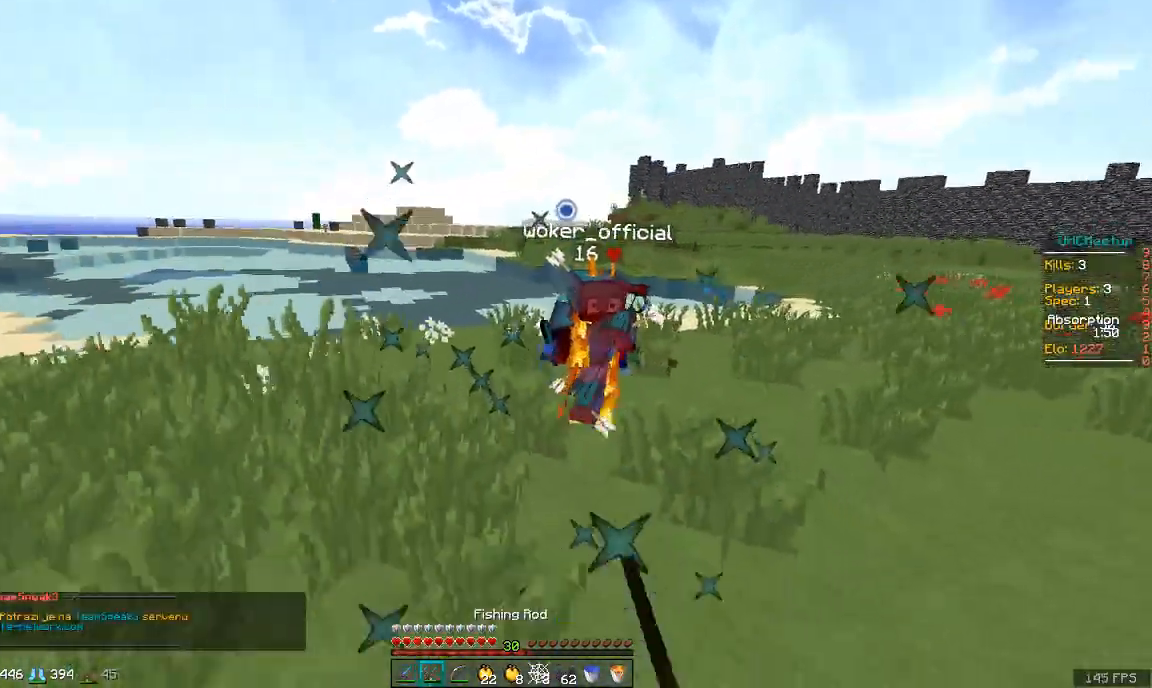
{"keys": ["s"], "mouse": [], "events": [[67, "mouse_right", "down"], [167, "mouse_right", "up"], [367, "w", "up"], [400, "s", "down"], [467, "d", "up"]]}
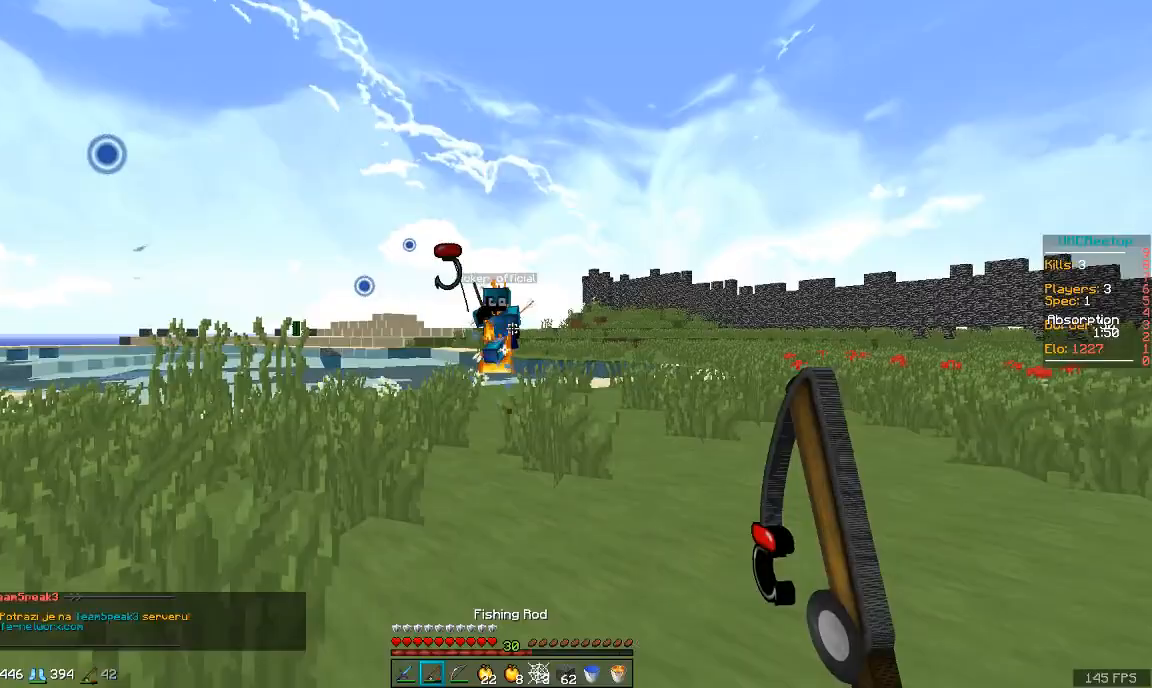
{"keys": ["d", "w"], "mouse": [], "events": [[17, "a", "down"], [67, "s", "up"], [117, "mouse_left", "down"], [217, "mouse_left", "up"], [217, "w", "down"], [267, "mouse_left", "down"], [317, "d", "down"], [317, "mouse_left", "up"], [367, "a", "up"]]}
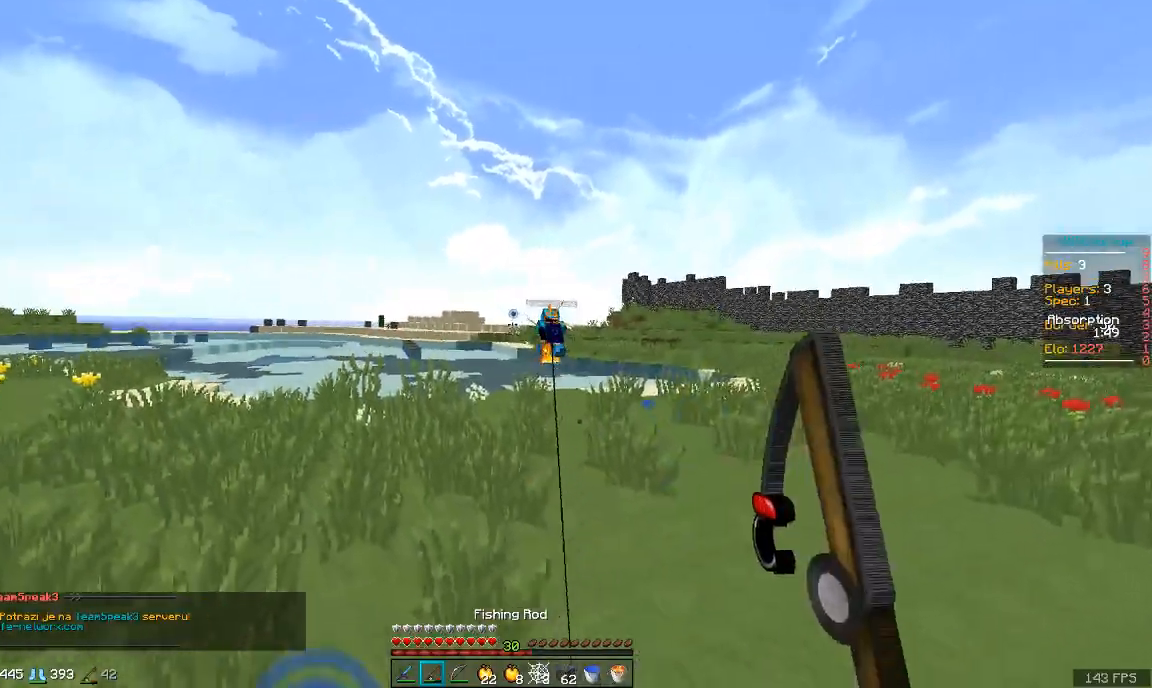
{"keys": ["space", "w"], "mouse": [], "events": [[17, "d", "up"], [17, "space", "down"], [217, "mouse_right", "down"], [267, "mouse_right", "up"]]}
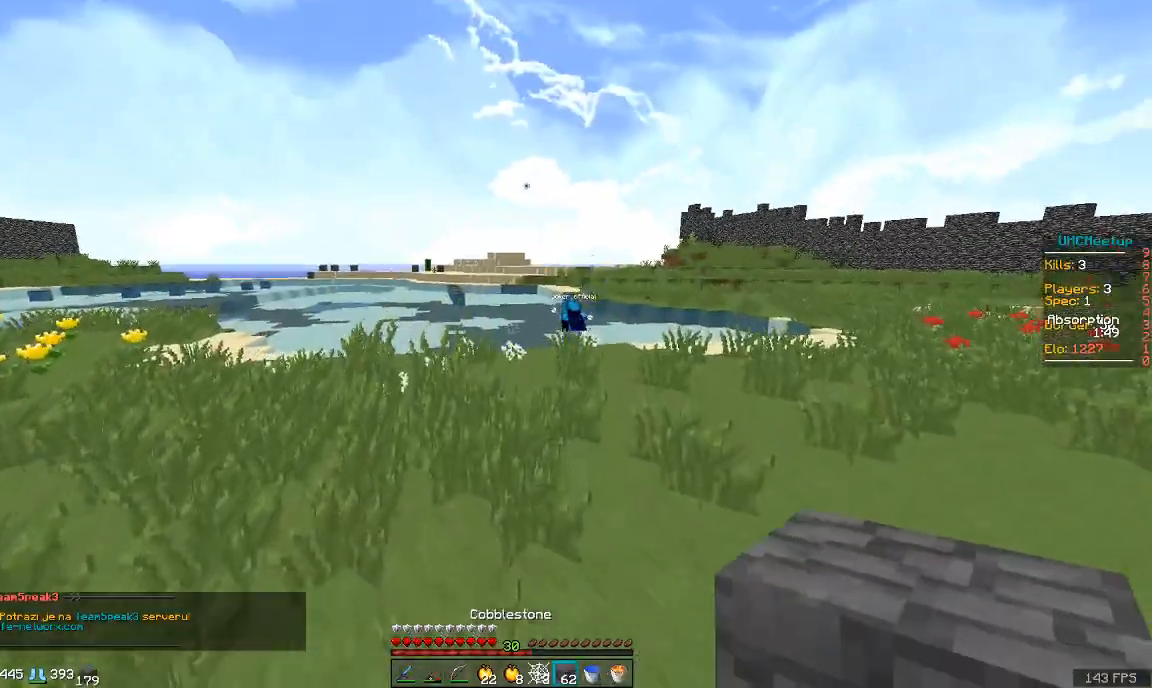
{"keys": ["w"], "mouse": ["left", "right"], "events": [[67, "mouse_left", "down"], [67, "mouse_right", "down"], [267, "space", "up"]]}
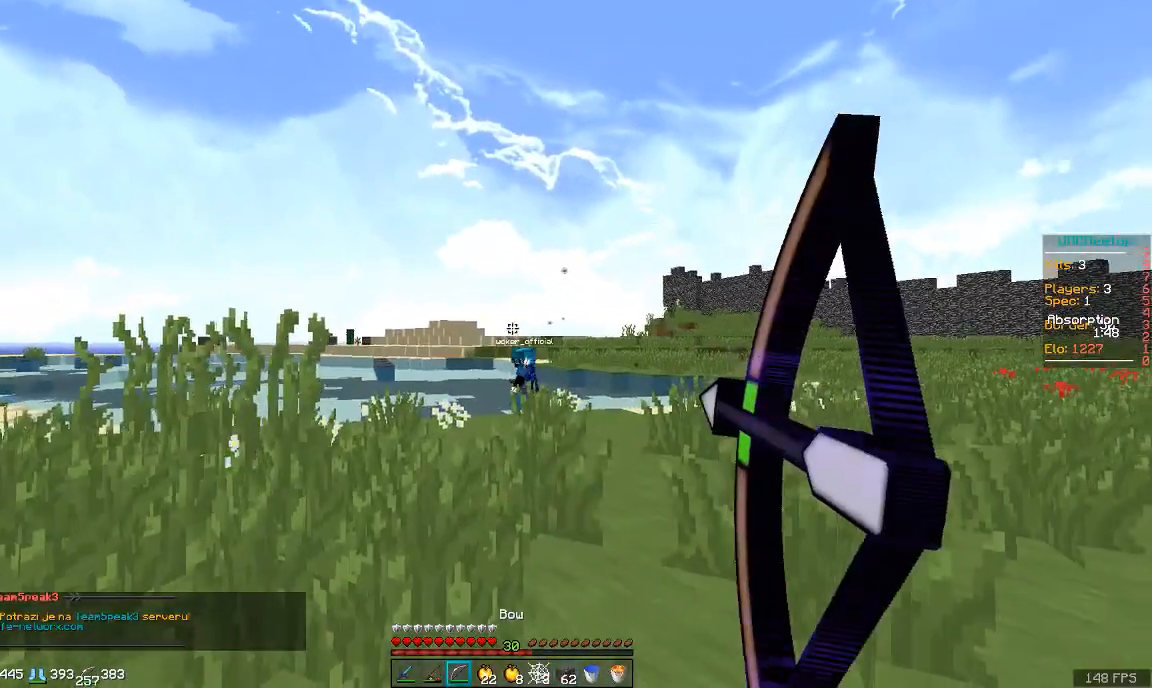
{"keys": ["w"], "mouse": ["left", "right"], "events": []}
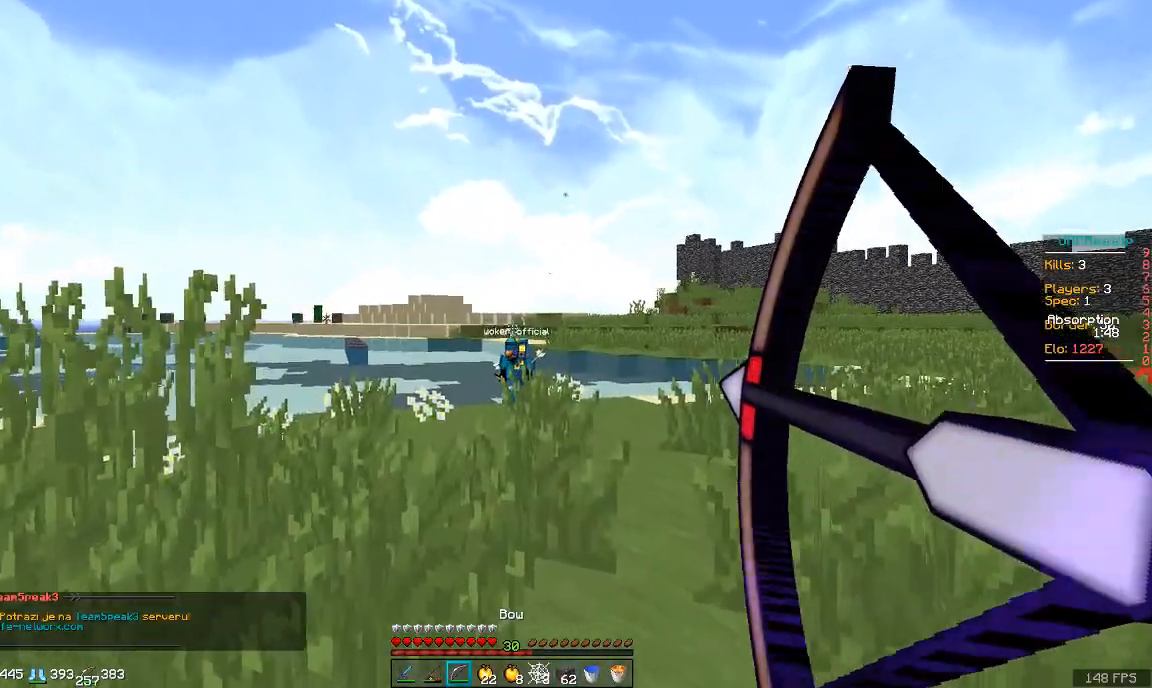
{"keys": ["w"], "mouse": ["left", "right"], "events": [[17, "mouse_left", "up"], [17, "mouse_right", "up"], [67, "mouse_left", "down"], [67, "mouse_right", "down"], [67, "space", "down"], [217, "space", "up"]]}
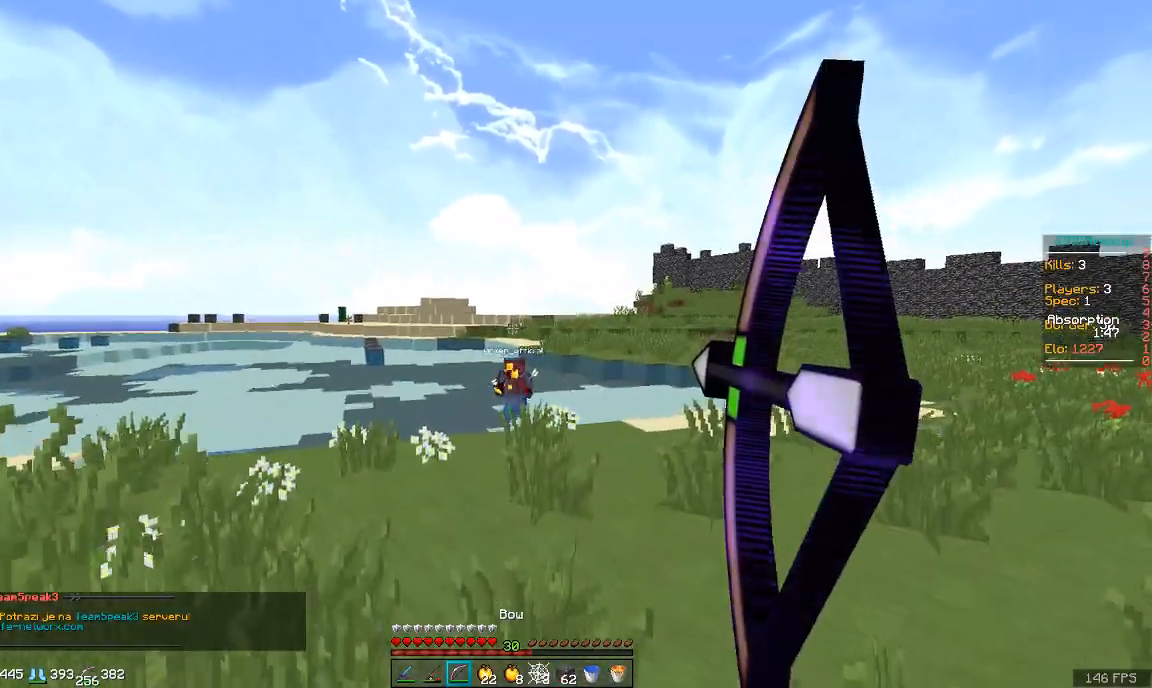
{"keys": ["w"], "mouse": ["left", "right"], "events": []}
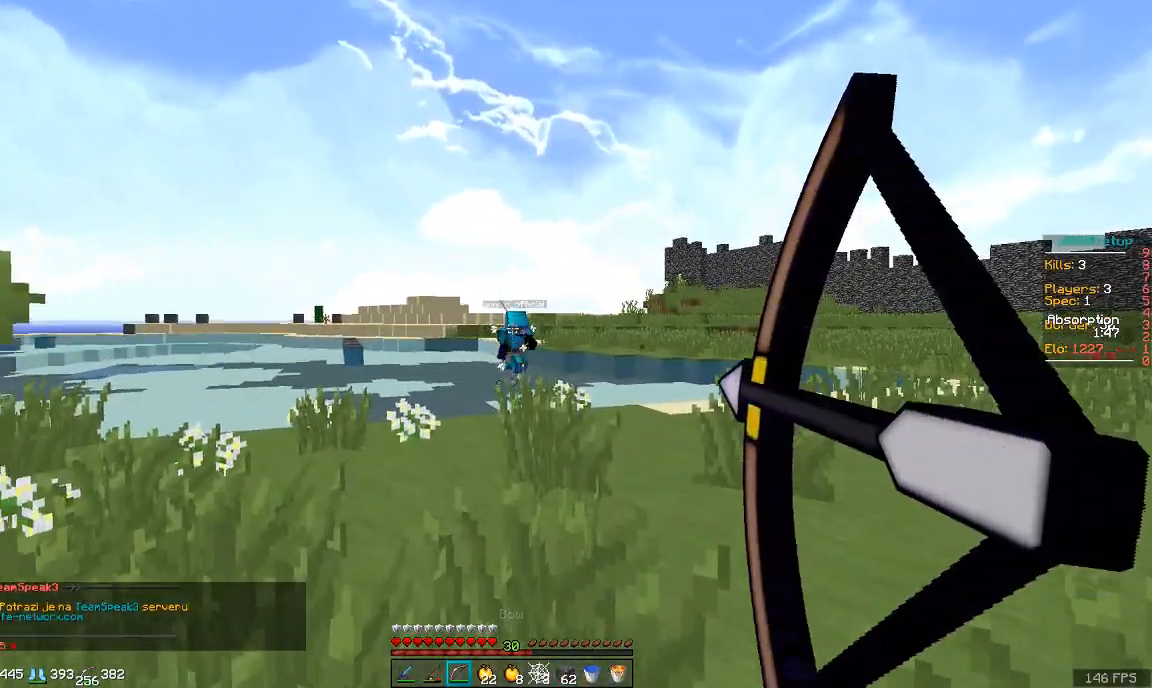
{"keys": ["w"], "mouse": ["left", "right"], "events": [[67, "mouse_left", "up"], [67, "mouse_right", "up"], [167, "mouse_left", "down"], [167, "mouse_right", "down"], [167, "space", "down"], [367, "space", "up"]]}
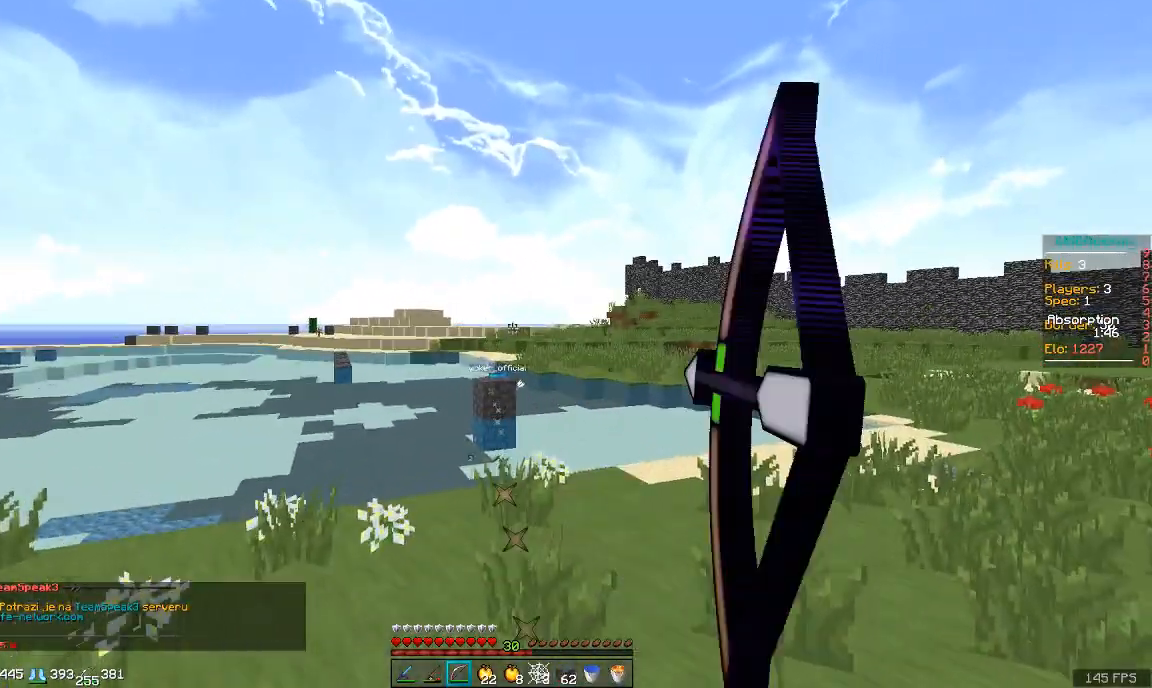
{"keys": ["d", "space", "w"], "mouse": ["left", "right"], "events": [[117, "d", "down"], [417, "space", "down"]]}
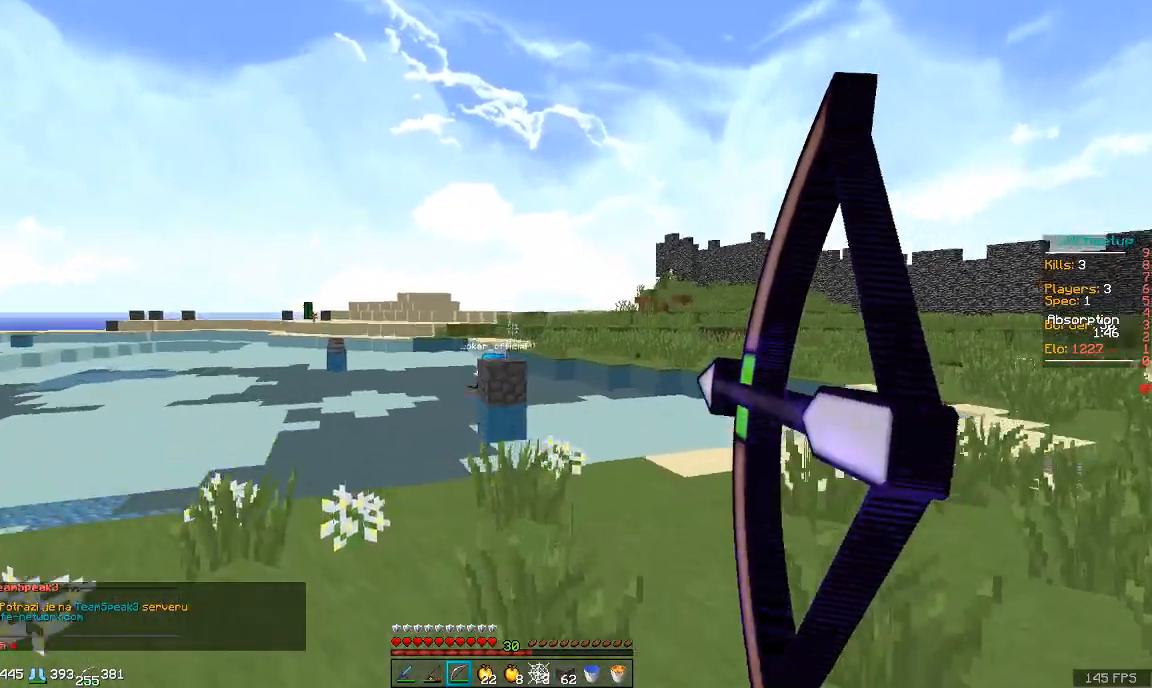
{"keys": ["d", "space", "w"], "mouse": [], "events": [[267, "mouse_left", "up"], [267, "mouse_right", "up"], [267, "space", "up"], [367, "space", "down"]]}
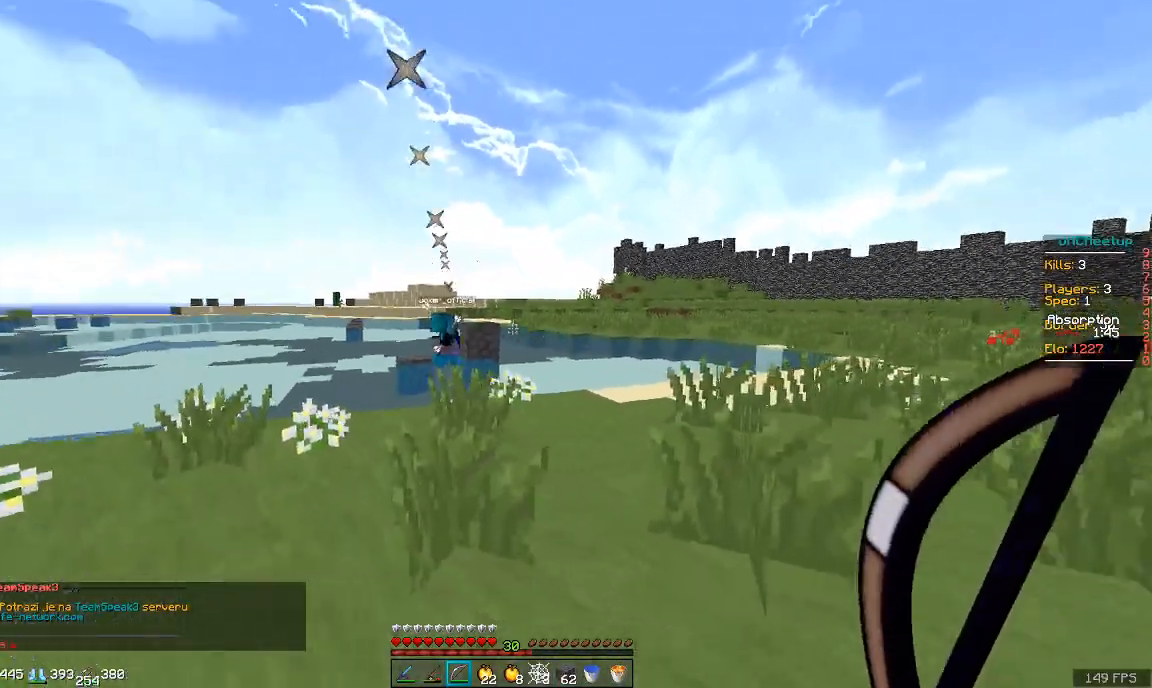
{"keys": ["w"], "mouse": ["left", "right"], "events": [[17, "mouse_left", "down"], [17, "mouse_right", "down"], [117, "d", "up"], [317, "space", "up"]]}
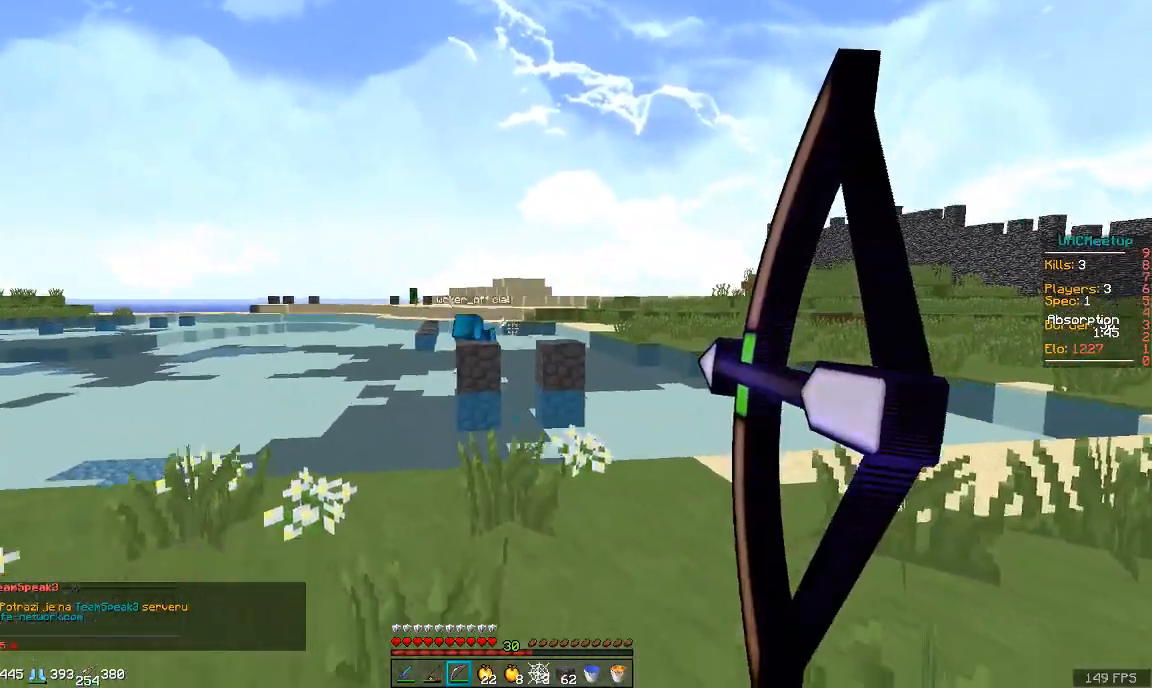
{"keys": ["a", "w"], "mouse": ["left", "right"], "events": [[217, "a", "down"]]}
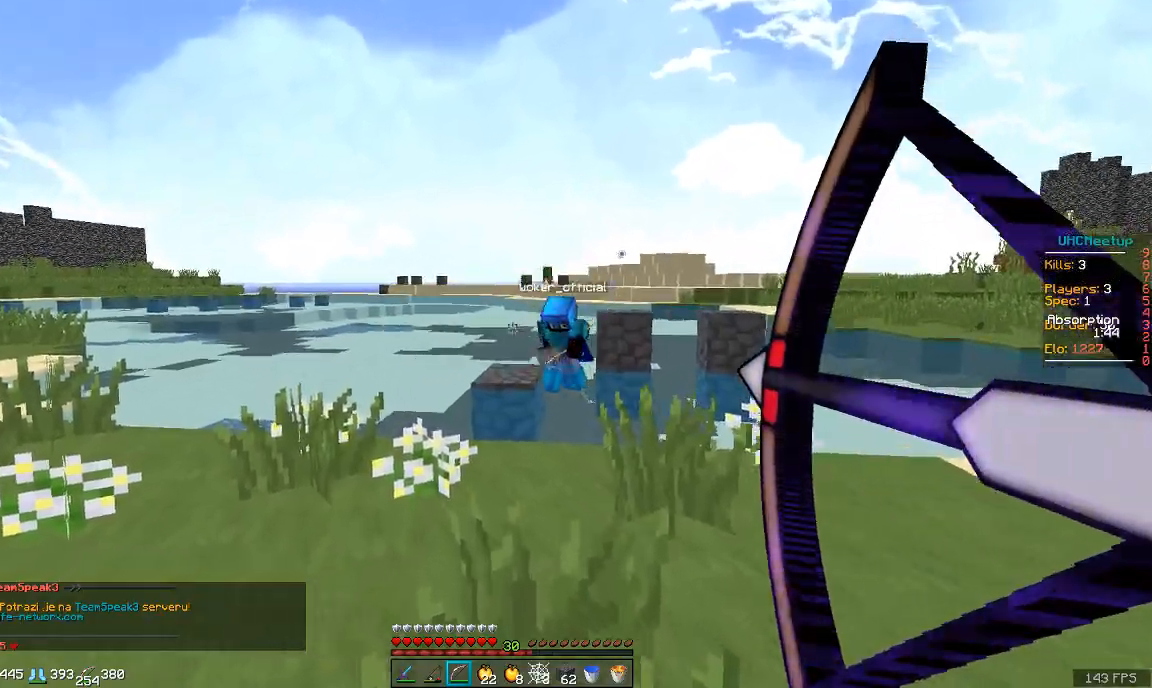
{"keys": ["a", "w"], "mouse": ["left", "right"], "events": [[17, "mouse_right", "up"], [67, "mouse_left", "up"], [117, "mouse_left", "down"], [150, "mouse_right", "down"], [167, "space", "down"], [300, "space", "up"]]}
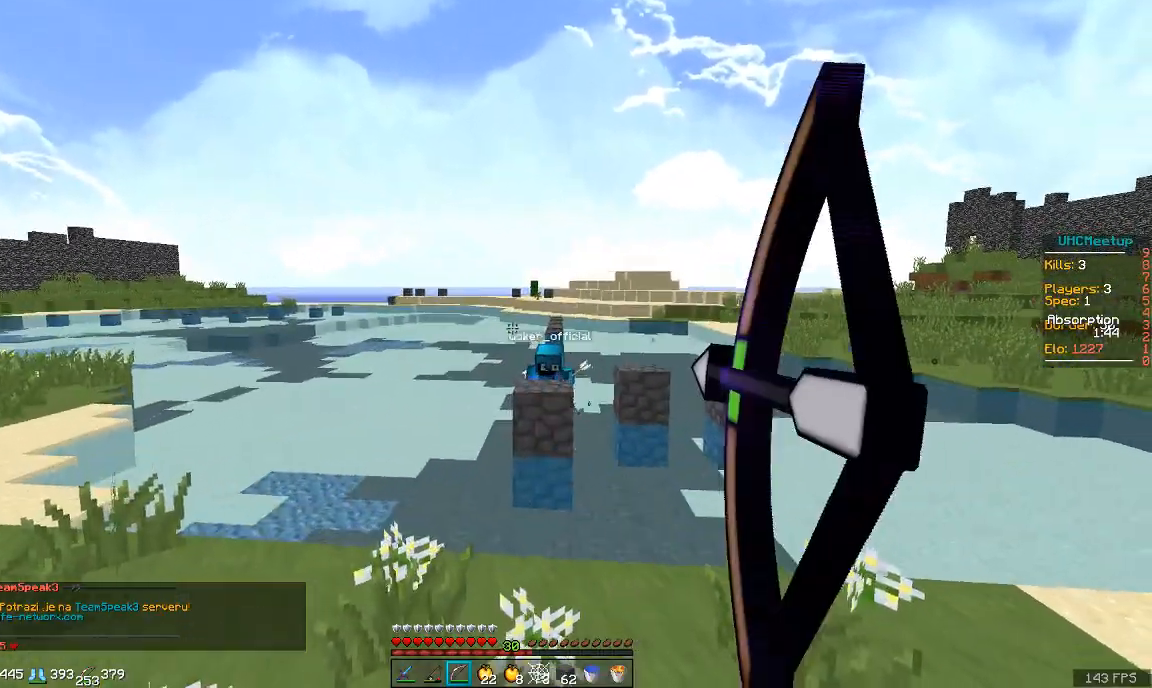
{"keys": ["a", "w"], "mouse": ["left", "right"], "events": []}
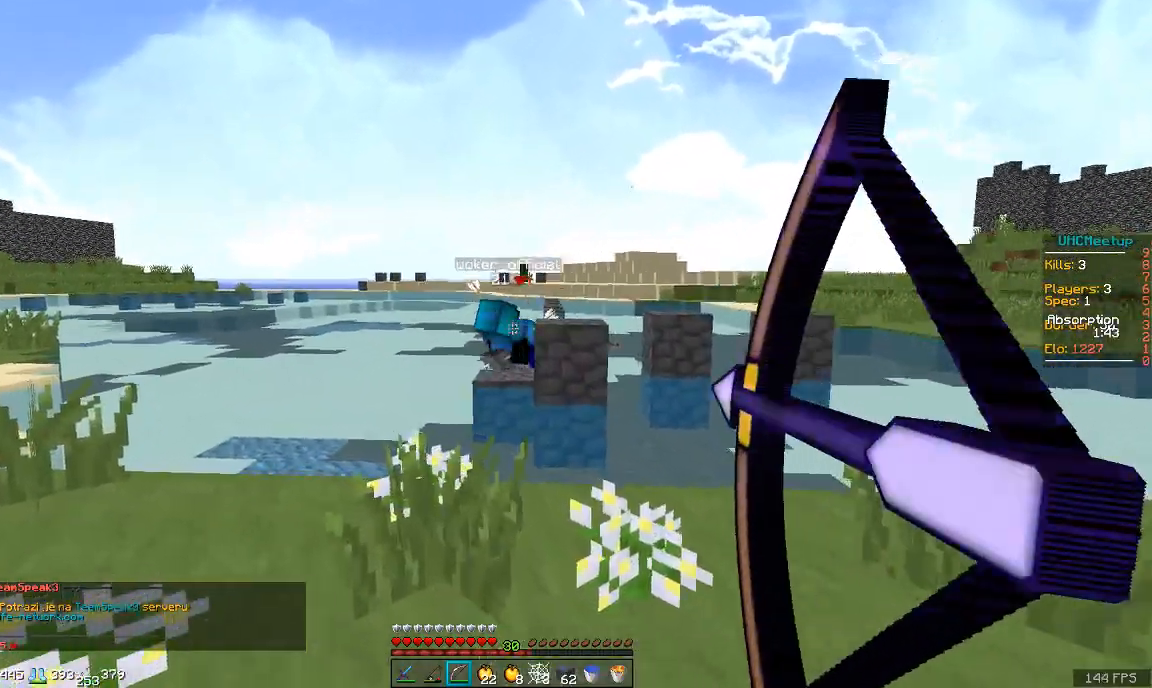
{"keys": ["a", "space", "w"], "mouse": ["left", "right"], "events": [[300, "mouse_right", "up"], [317, "mouse_left", "up"], [400, "space", "down"], [417, "mouse_left", "down"], [417, "mouse_right", "down"]]}
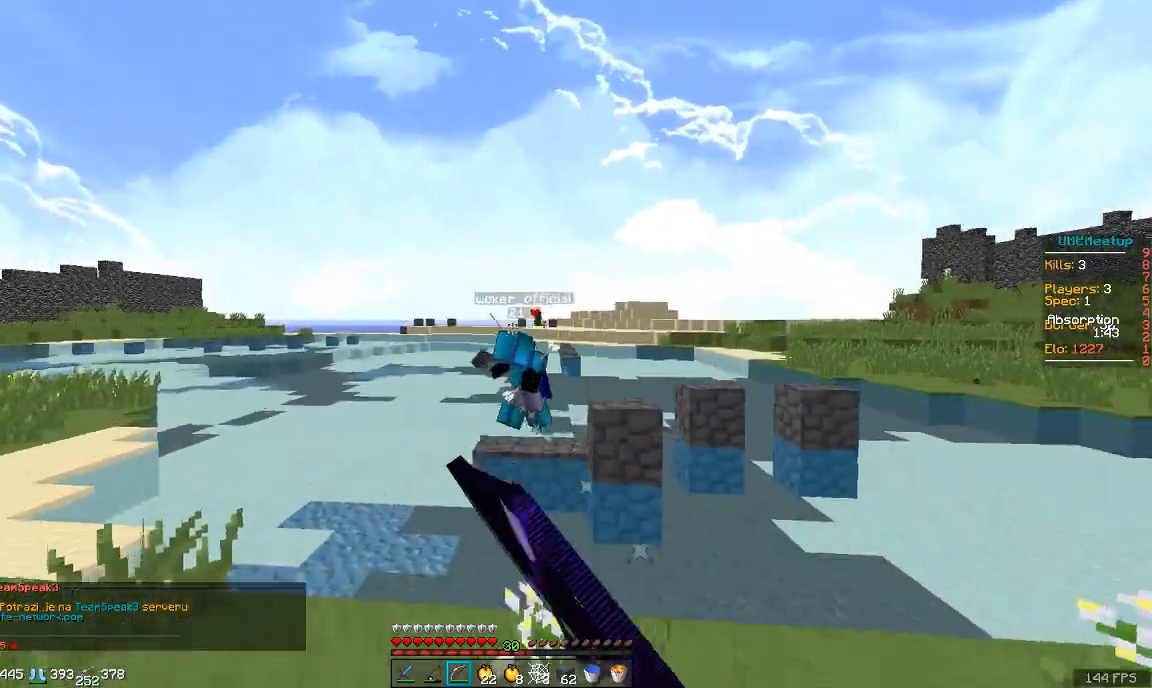
{"keys": ["a", "w"], "mouse": ["left", "right"], "events": [[67, "space", "up"]]}
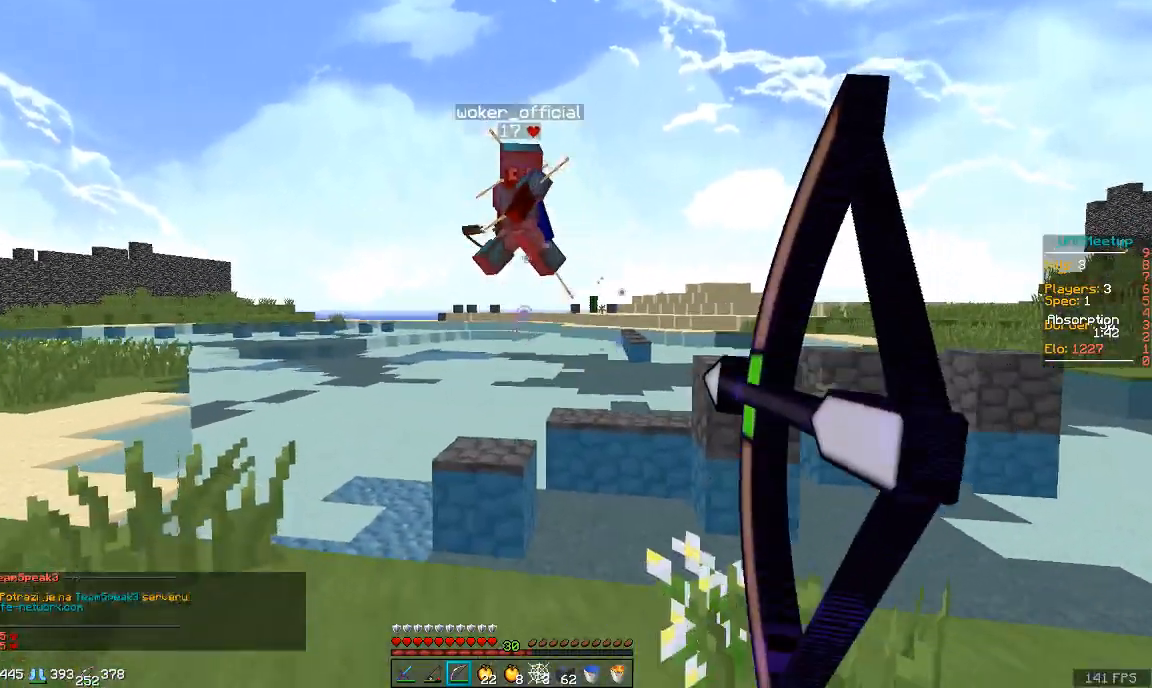
{"keys": ["a"], "mouse": ["left", "right"], "events": [[67, "w", "up"], [217, "mouse_right", "up"], [267, "mouse_left", "up"], [317, "mouse_left", "down"], [317, "space", "down"], [367, "mouse_right", "down"], [467, "space", "up"]]}
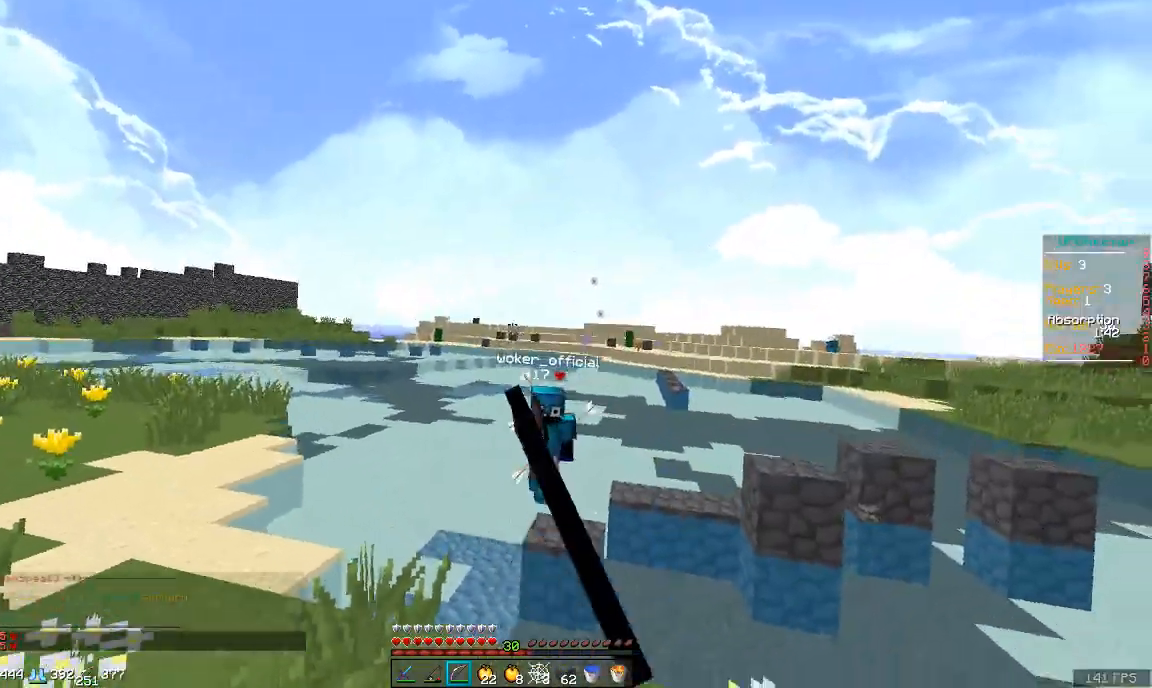
{"keys": ["a", "w"], "mouse": ["left", "right"], "events": [[401, "w", "down"]]}